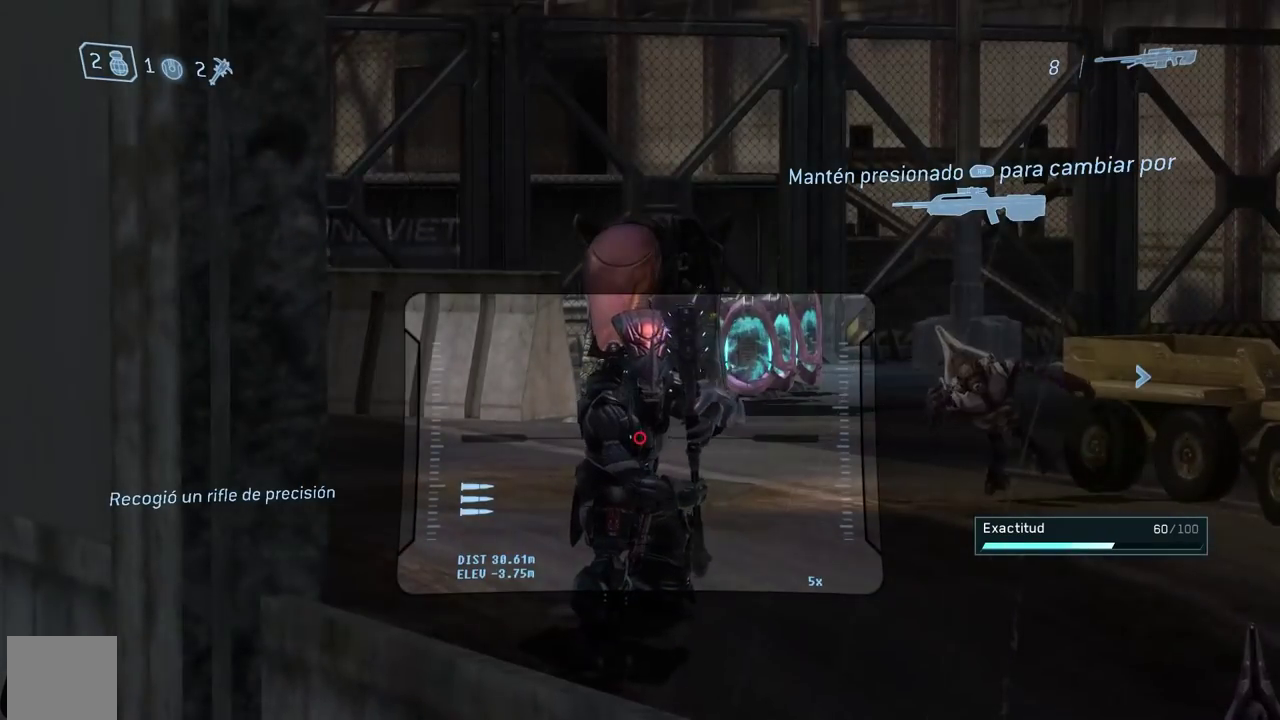
Gameplay with a controller (Xbox layout); each line is a JSON object with the inputs held at the frame after it. "events" lists button and stick changes between this image and that frame as [ms after this image, input, new state], when the widget could be followed in between.
{"buttons": [], "left_stick": "center", "right_stick": "up", "events": [[50, "right_stick", "down-right"], [284, "right_stick", "up-right"], [350, "right_stick", "up"]]}
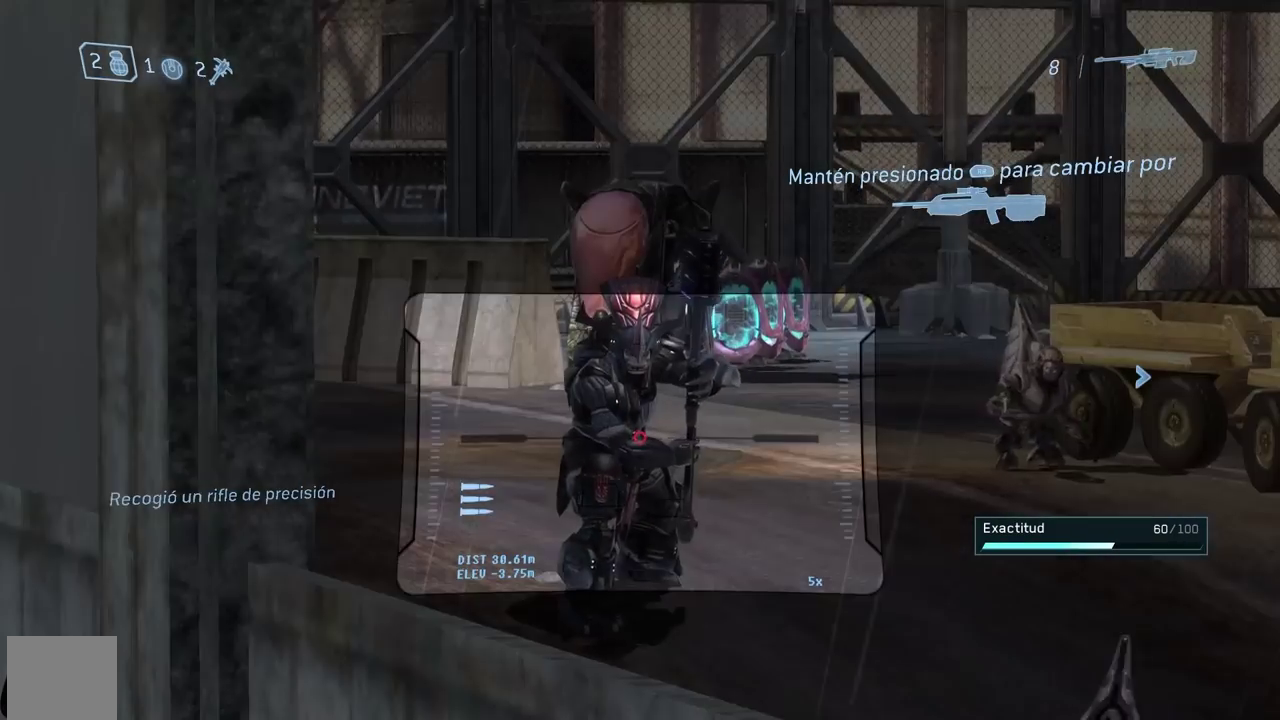
{"buttons": [], "left_stick": "center", "right_stick": "center", "events": [[50, "right_stick", "up-left"], [184, "R2", "down"], [217, "right_stick", "left"], [284, "R2", "up"], [351, "right_stick", "up"], [501, "right_stick", "center"]]}
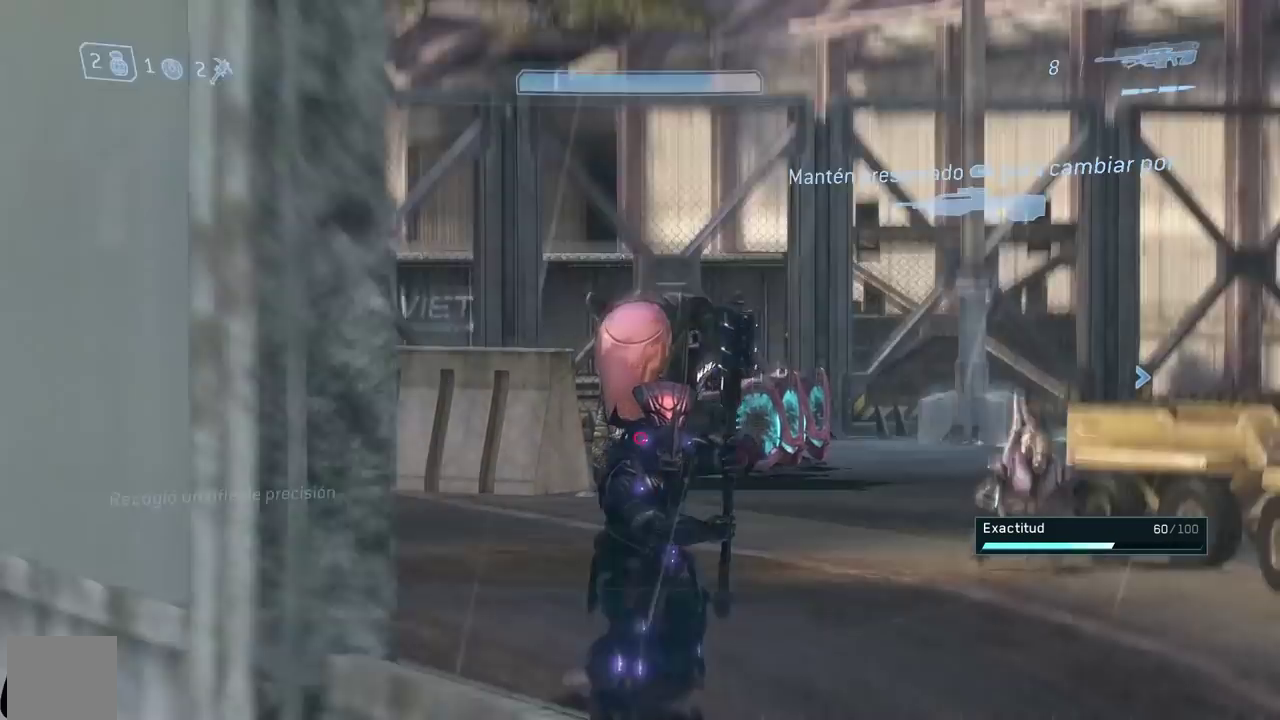
{"buttons": [], "left_stick": "center", "right_stick": "left", "events": [[50, "right_stick", "down"], [117, "right_stick", "down-right"], [267, "right_stick", "center"], [484, "right_stick", "left"]]}
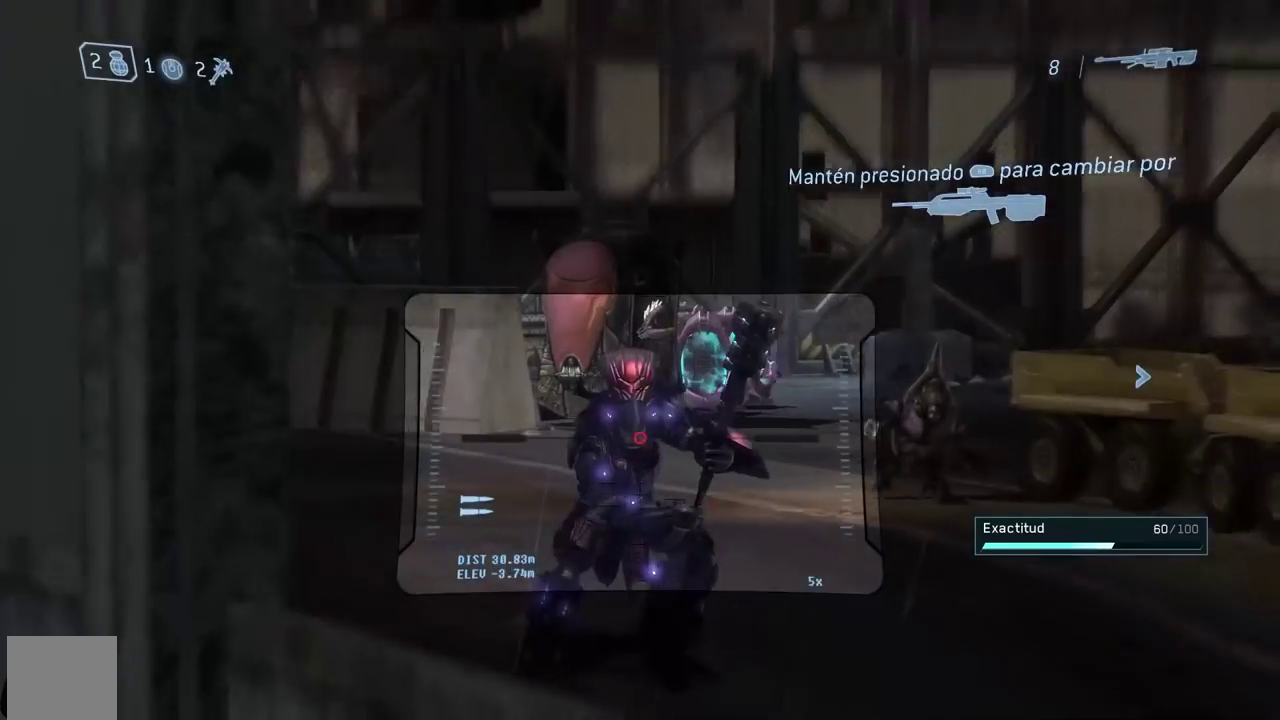
{"buttons": [], "left_stick": "center", "right_stick": "center", "events": [[84, "right_stick", "center"], [334, "right_stick", "right"], [434, "right_stick", "center"]]}
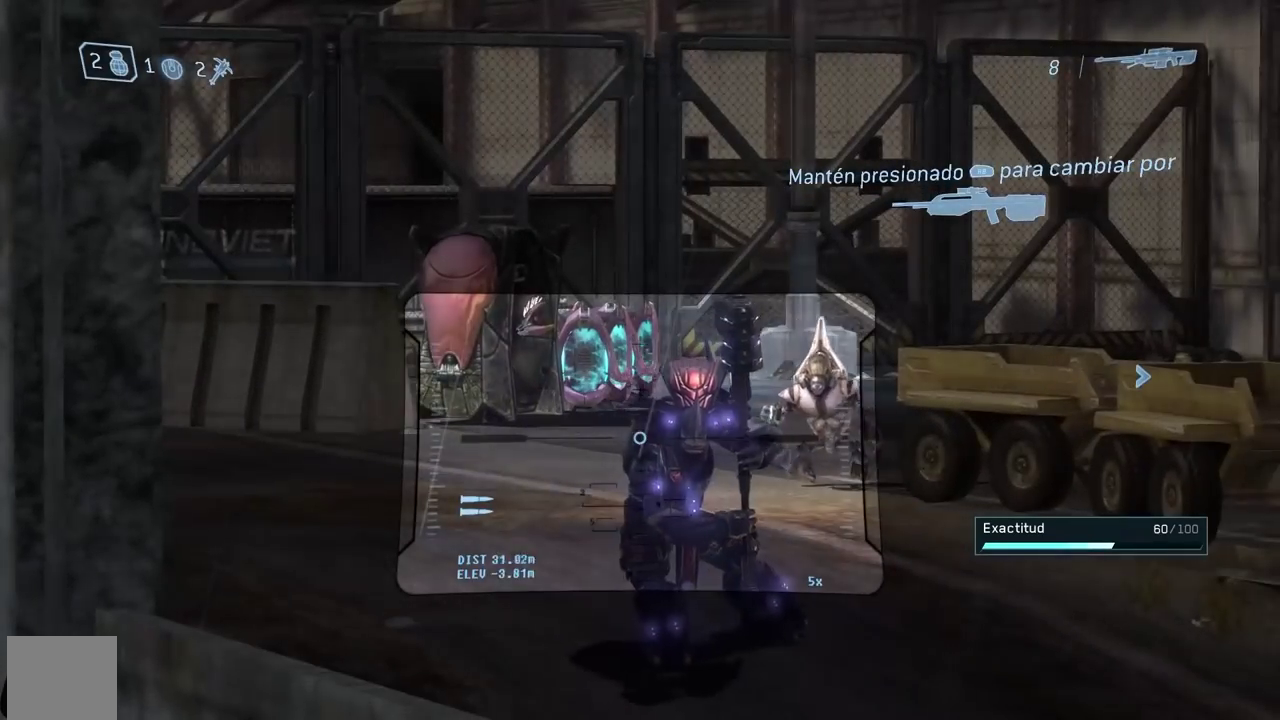
{"buttons": [], "left_stick": "center", "right_stick": "up", "events": [[167, "right_stick", "right"], [267, "right_stick", "center"], [351, "right_stick", "up"]]}
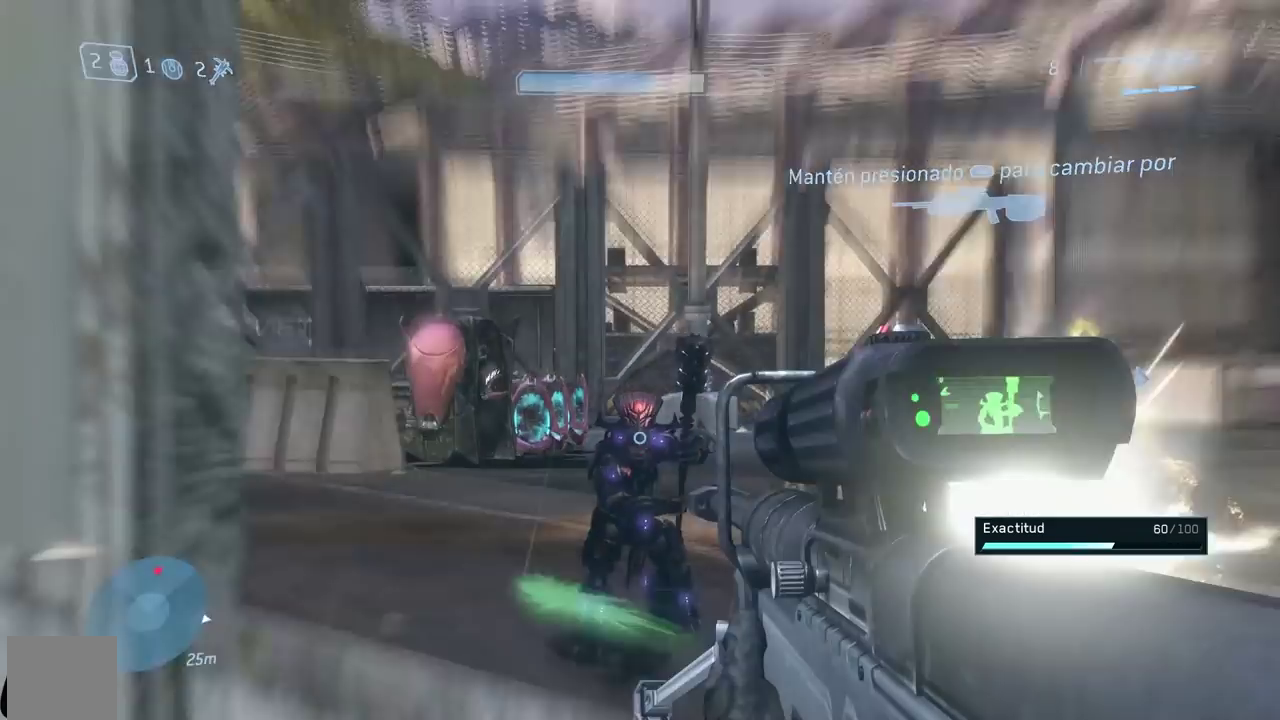
{"buttons": [], "left_stick": "center", "right_stick": "down", "events": [[16, "right_stick", "center"], [400, "right_stick", "down"]]}
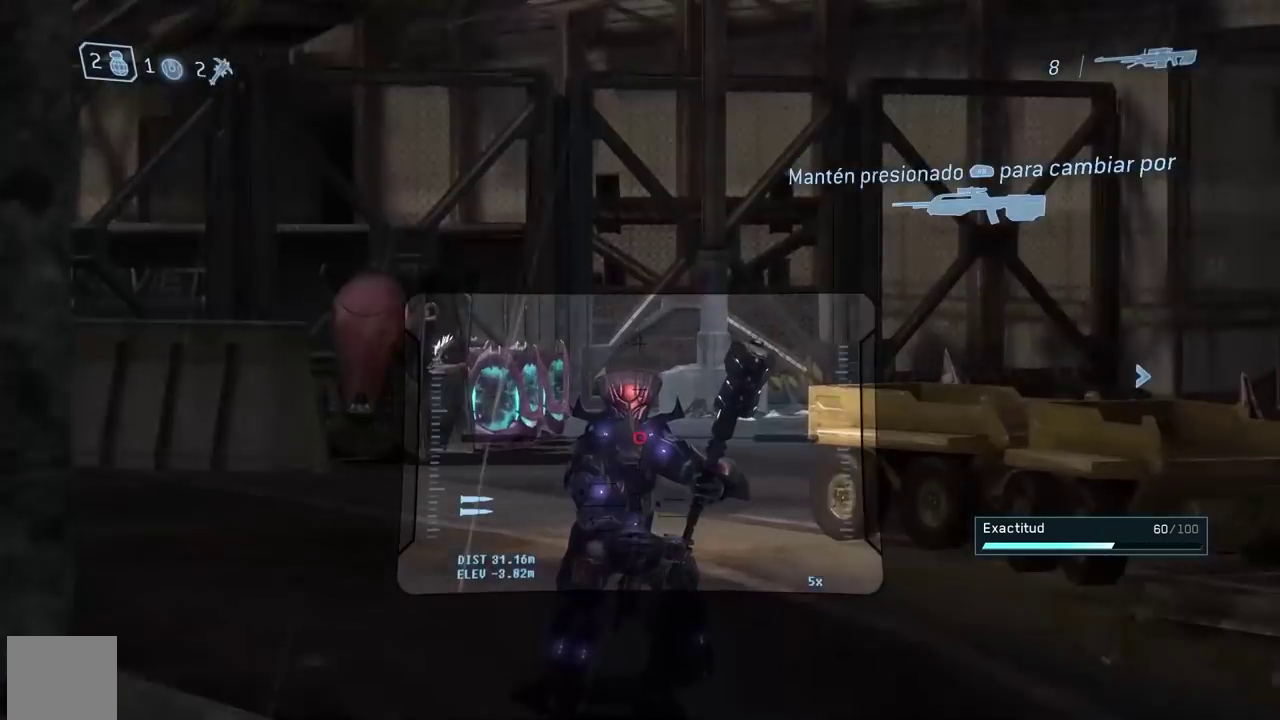
{"buttons": [], "left_stick": "down", "right_stick": "center", "events": [[84, "R2", "down"], [150, "left_stick", "down"], [150, "right_stick", "center"], [234, "R2", "up"]]}
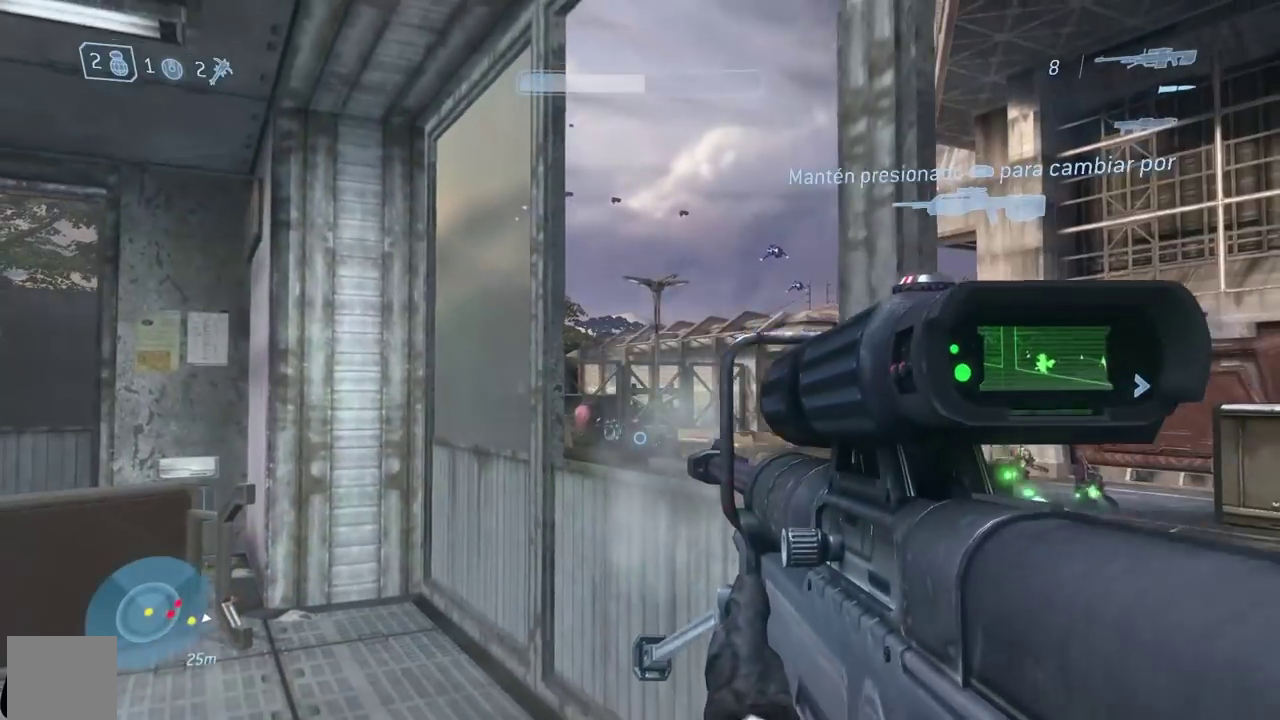
{"buttons": [], "left_stick": "up", "right_stick": "center", "events": [[66, "left_stick", "center"], [100, "R1", "down"], [217, "R1", "up"], [283, "left_stick", "up-left"], [350, "left_stick", "up"]]}
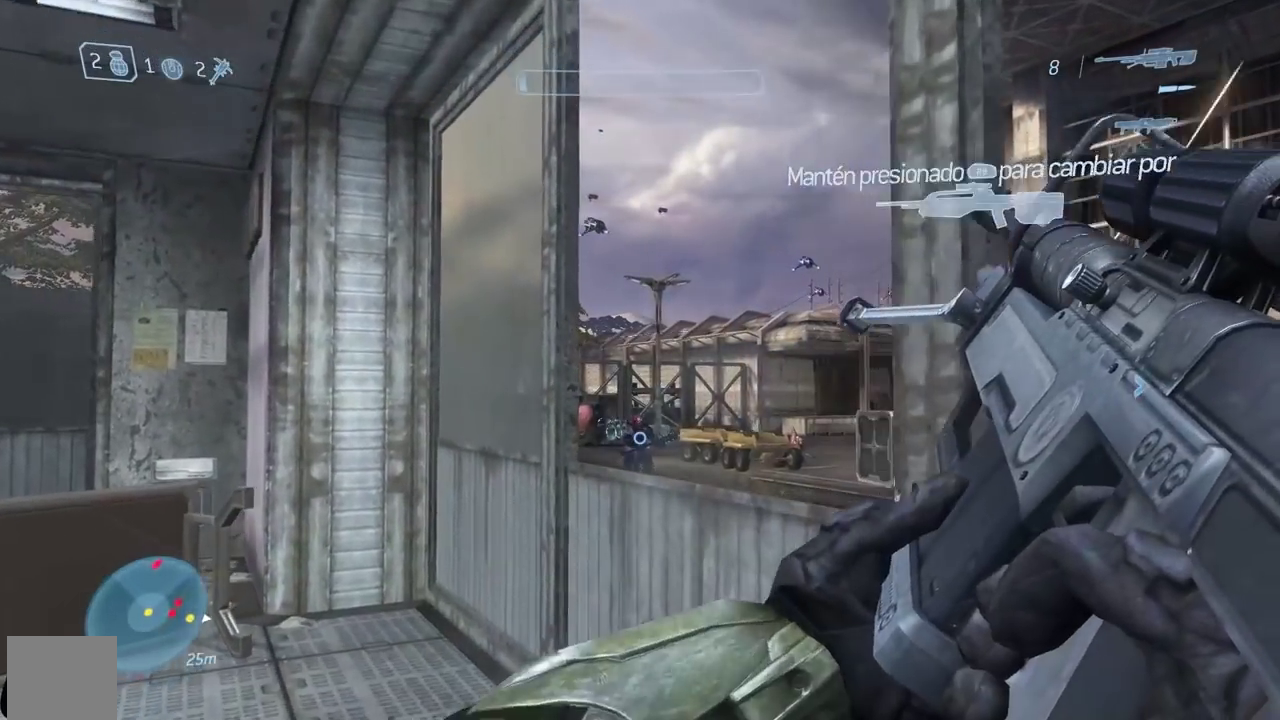
{"buttons": [], "left_stick": "down", "right_stick": "center", "events": [[50, "left_stick", "down-left"], [267, "left_stick", "down"]]}
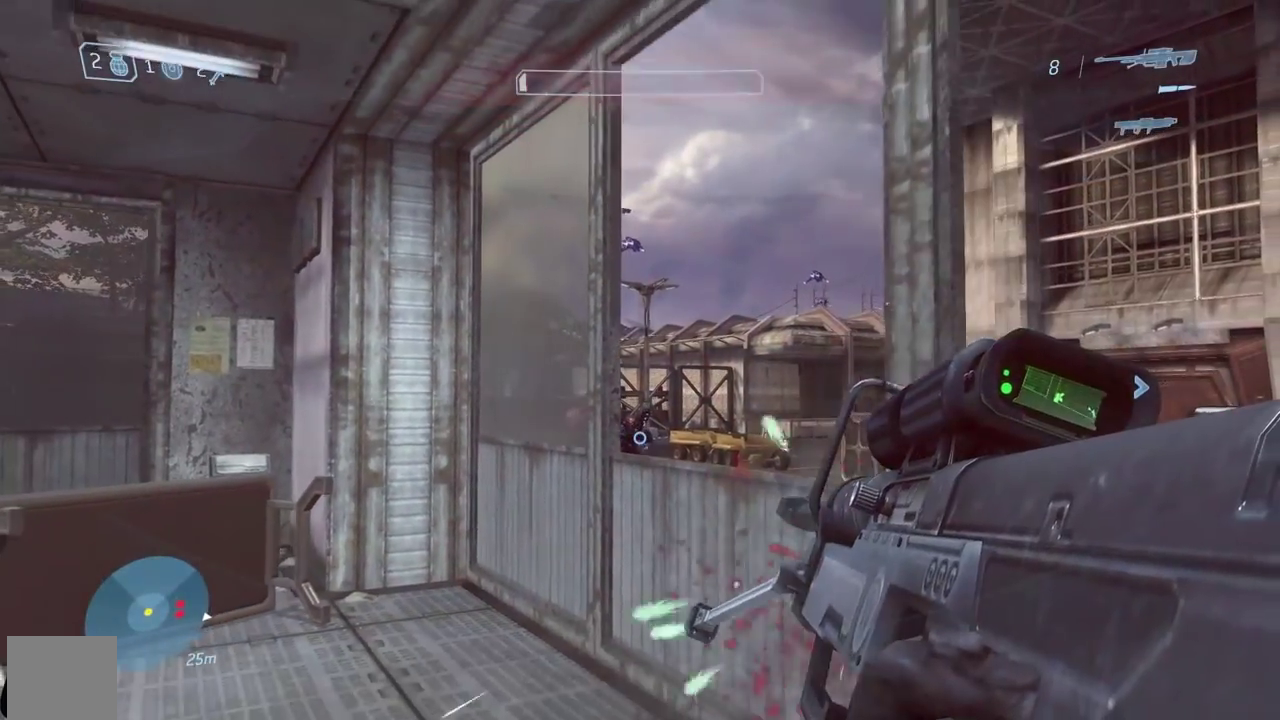
{"buttons": ["Y"], "left_stick": "center", "right_stick": "center", "events": [[417, "left_stick", "right"], [484, "Y", "down"], [484, "left_stick", "center"]]}
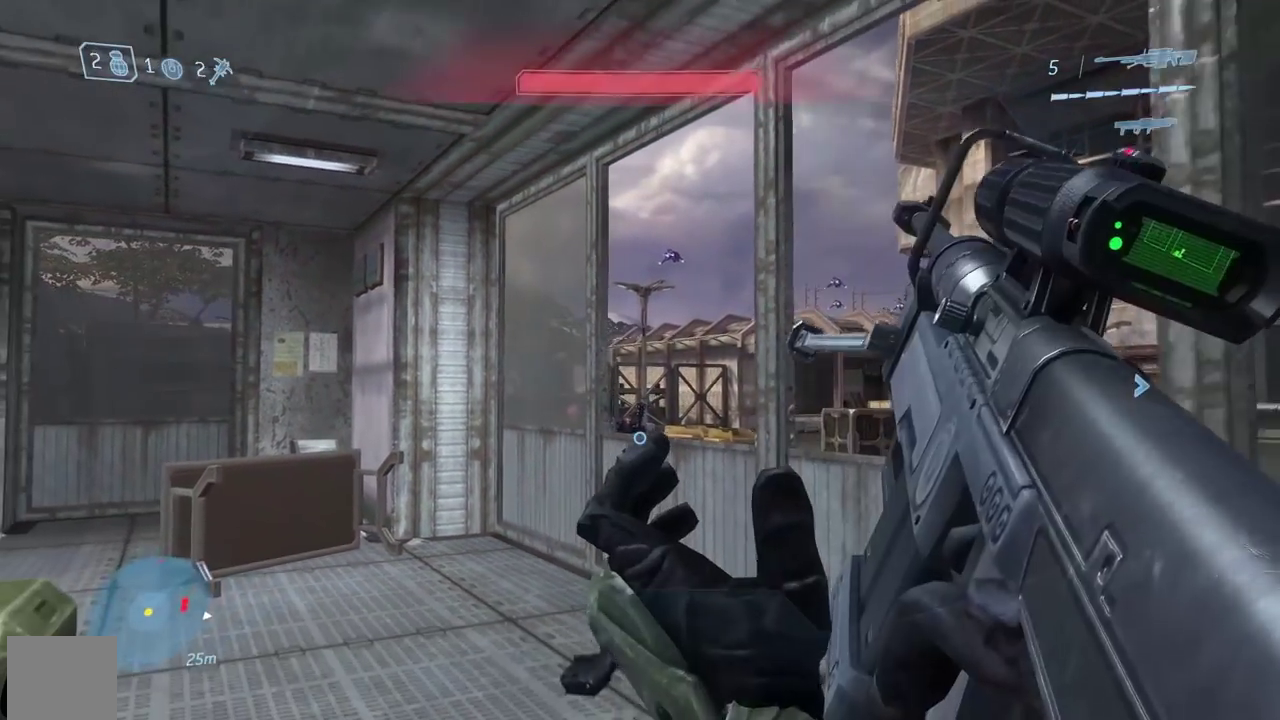
{"buttons": ["R3"], "left_stick": "center", "right_stick": "left", "events": [[100, "Y", "up"], [150, "left_stick", "up"], [167, "Y", "down"], [250, "Y", "up"], [401, "left_stick", "center"], [451, "R3", "down"], [484, "right_stick", "left"]]}
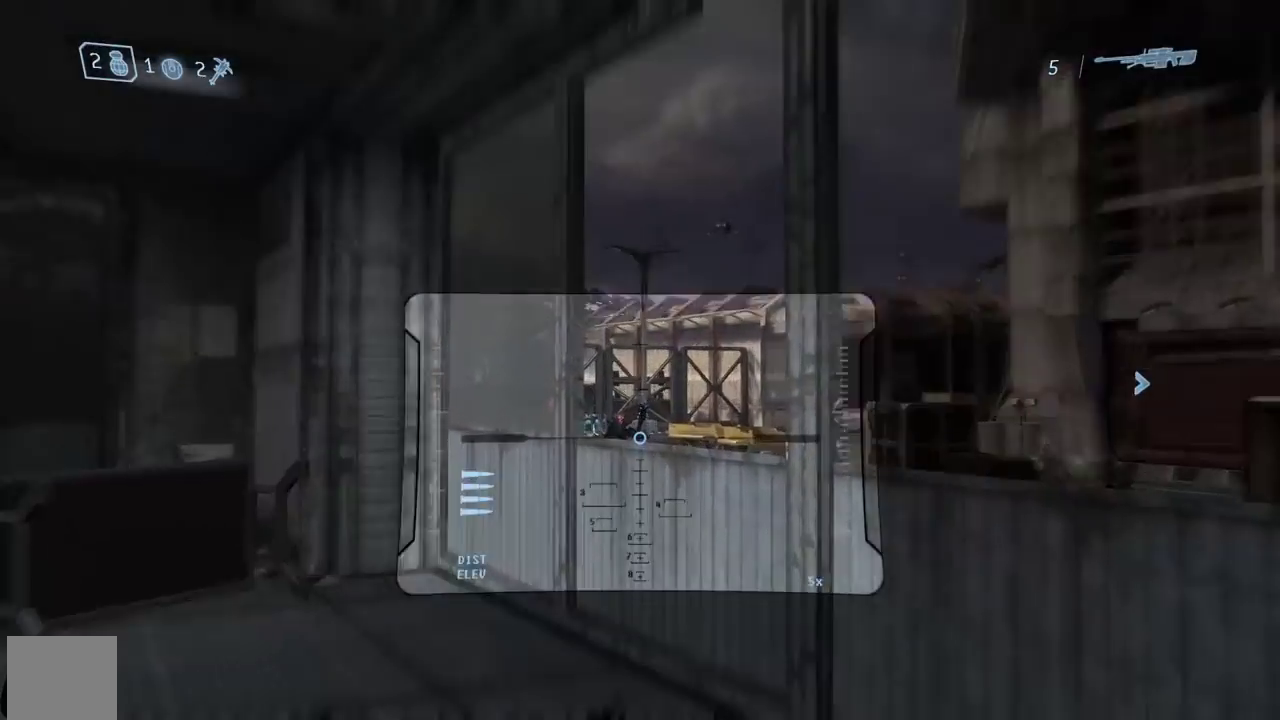
{"buttons": [], "left_stick": "center", "right_stick": "left", "events": [[50, "R3", "up"], [66, "right_stick", "up-left"], [217, "right_stick", "center"], [300, "right_stick", "left"]]}
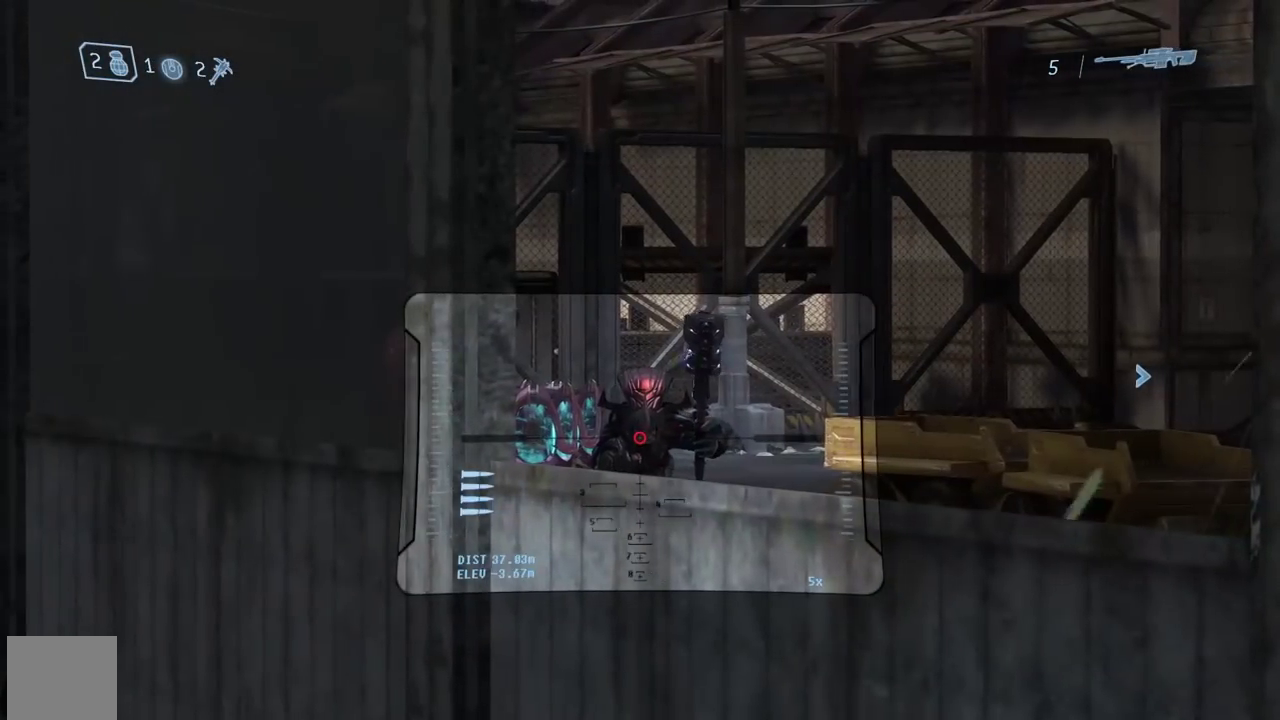
{"buttons": [], "left_stick": "center", "right_stick": "center", "events": [[84, "right_stick", "center"], [351, "left_stick", "right"], [434, "left_stick", "center"]]}
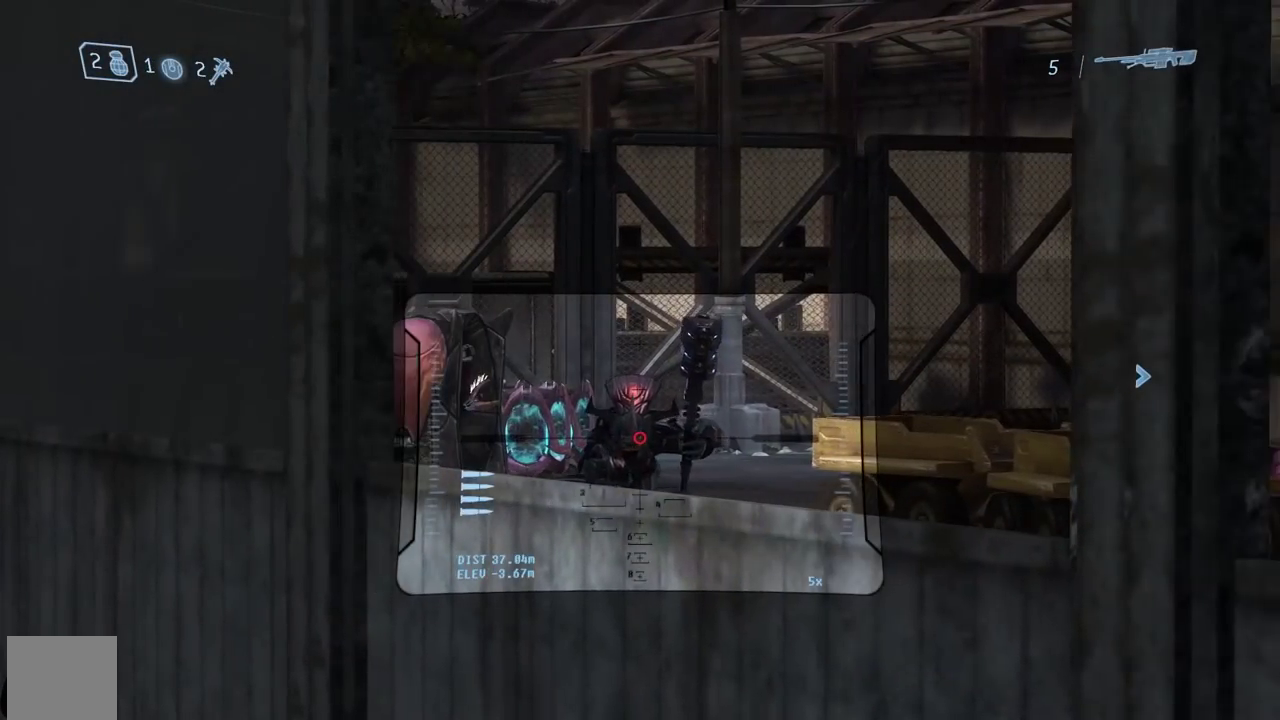
{"buttons": [], "left_stick": "center", "right_stick": "center", "events": [[333, "R2", "down"], [433, "R2", "up"]]}
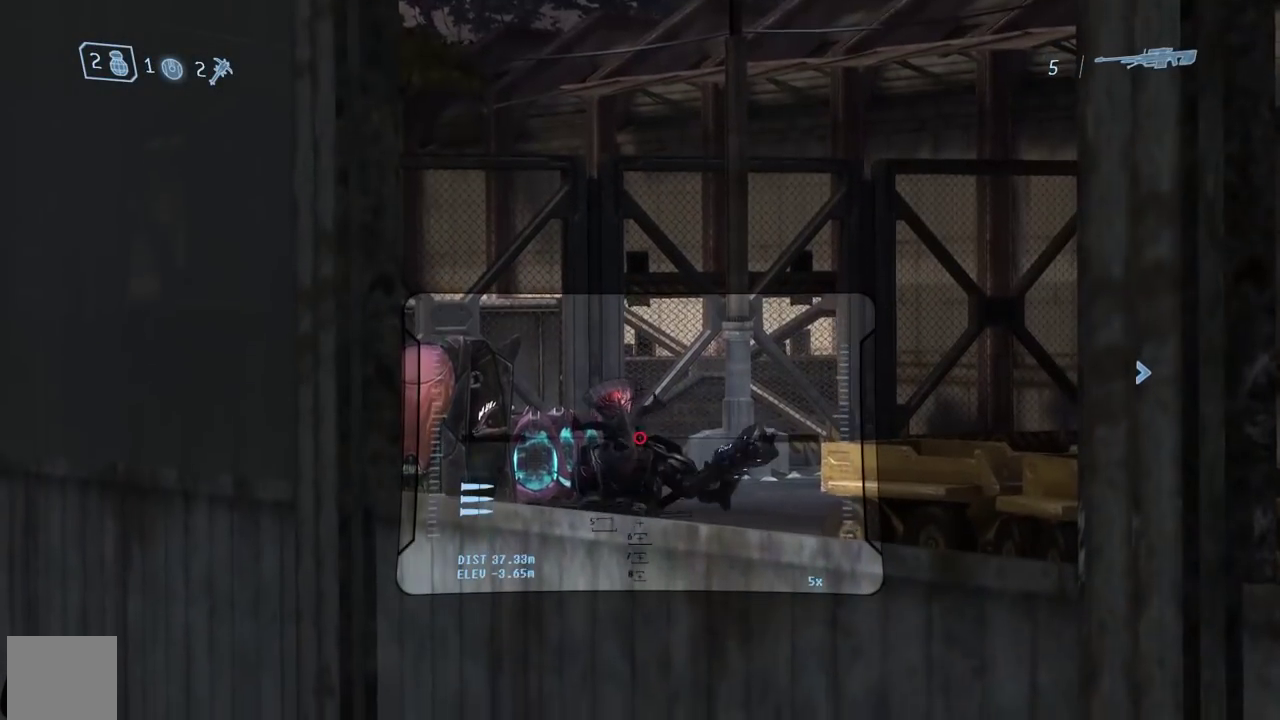
{"buttons": ["R1"], "left_stick": "up", "right_stick": "center", "events": [[467, "R1", "down"], [467, "left_stick", "up"]]}
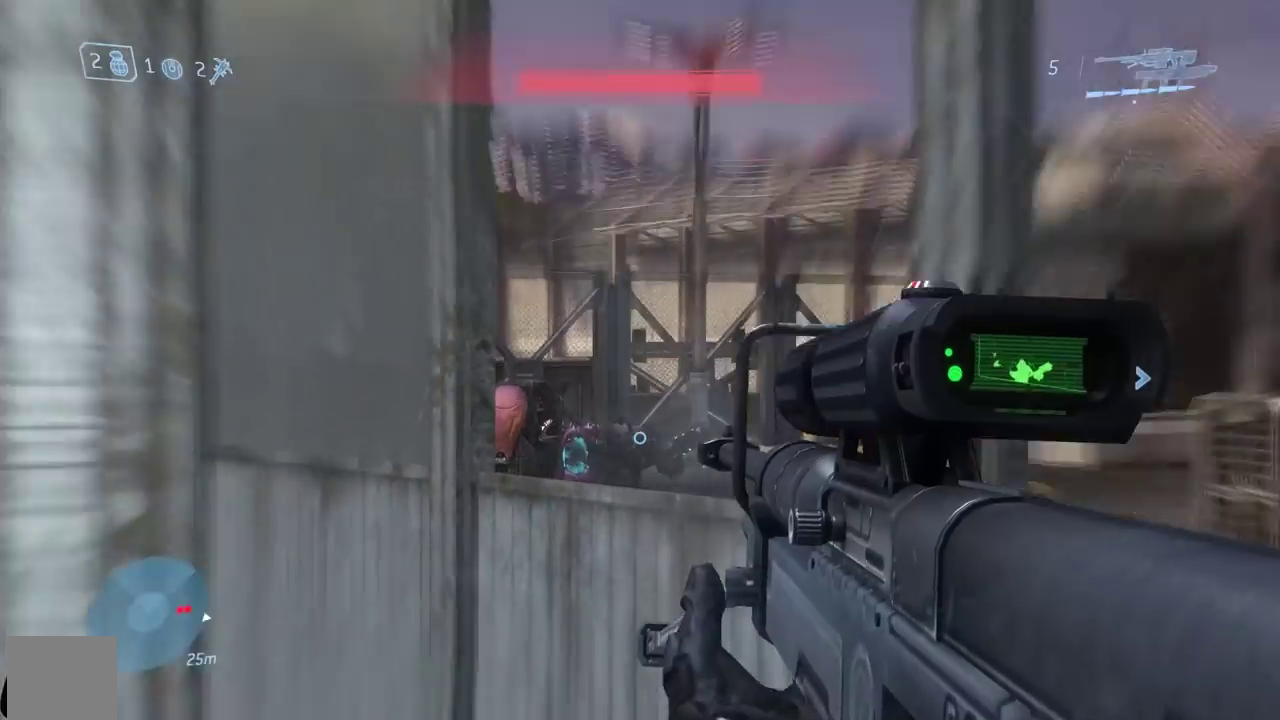
{"buttons": [], "left_stick": "up", "right_stick": "down-right", "events": [[50, "right_stick", "down"], [83, "R1", "up"], [250, "left_stick", "up-left"], [417, "left_stick", "up"], [484, "right_stick", "down-right"]]}
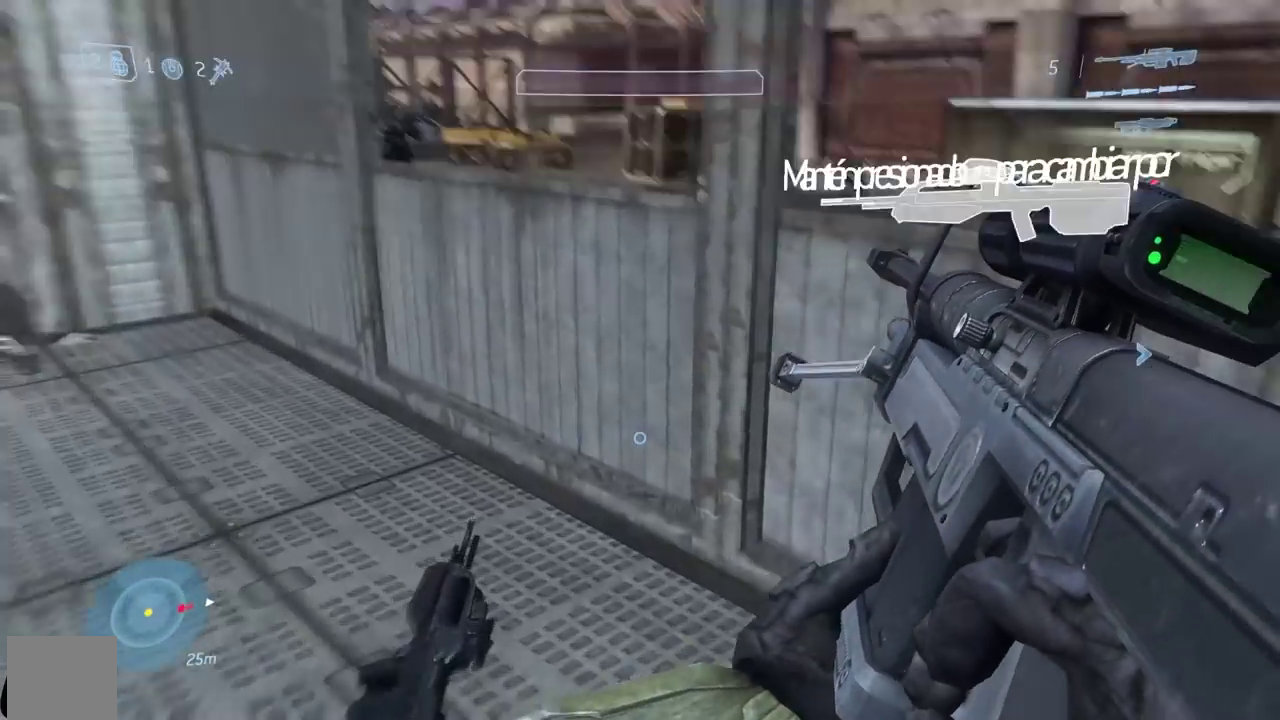
{"buttons": [], "left_stick": "down-left", "right_stick": "up-left", "events": [[67, "left_stick", "center"], [100, "right_stick", "center"], [284, "left_stick", "left"], [384, "left_stick", "down-left"], [384, "right_stick", "up"], [434, "right_stick", "up-left"]]}
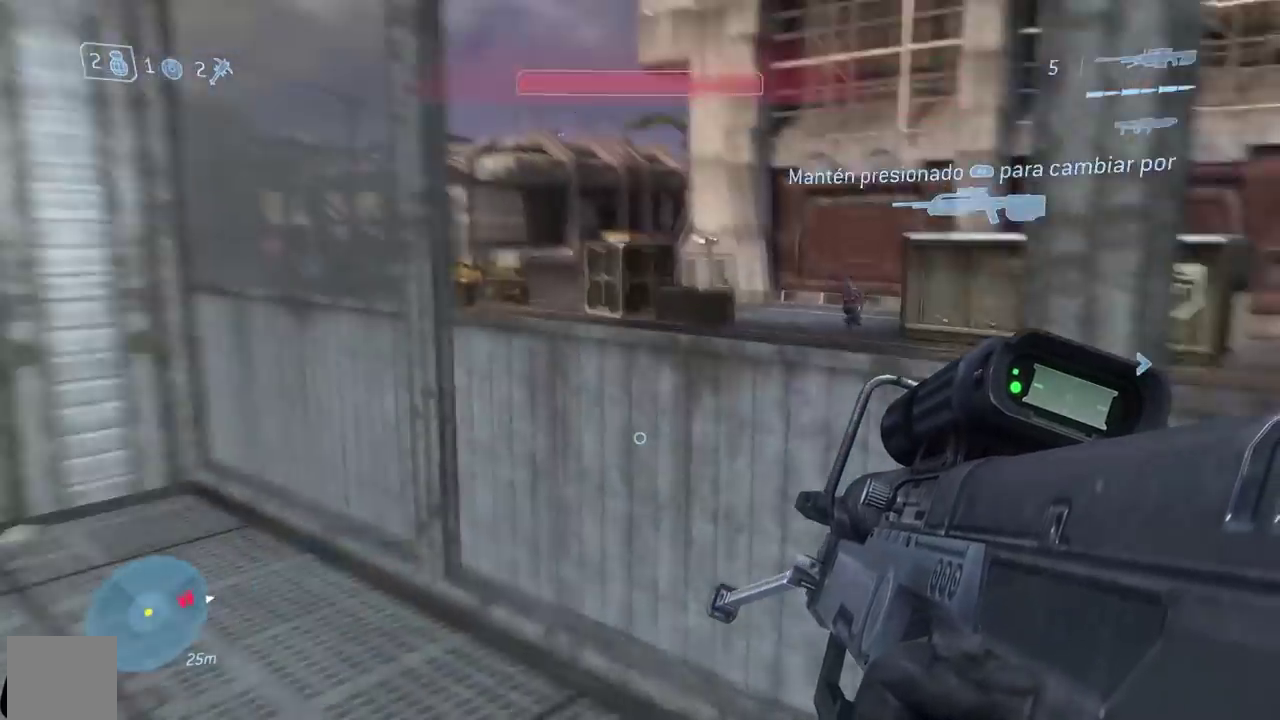
{"buttons": [], "left_stick": "up-left", "right_stick": "center", "events": [[83, "left_stick", "left"], [83, "right_stick", "left"], [150, "left_stick", "up-left"], [267, "right_stick", "center"]]}
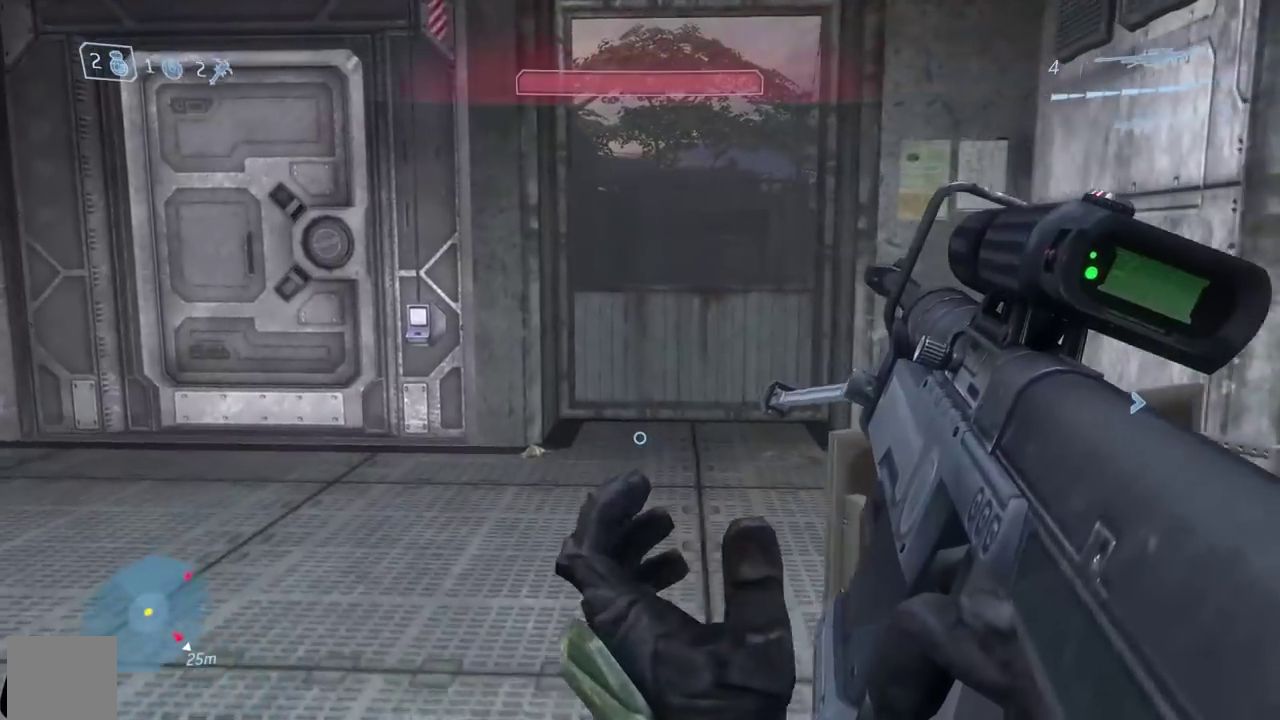
{"buttons": [], "left_stick": "up-left", "right_stick": "center", "events": [[150, "Y", "down"], [234, "Y", "up"]]}
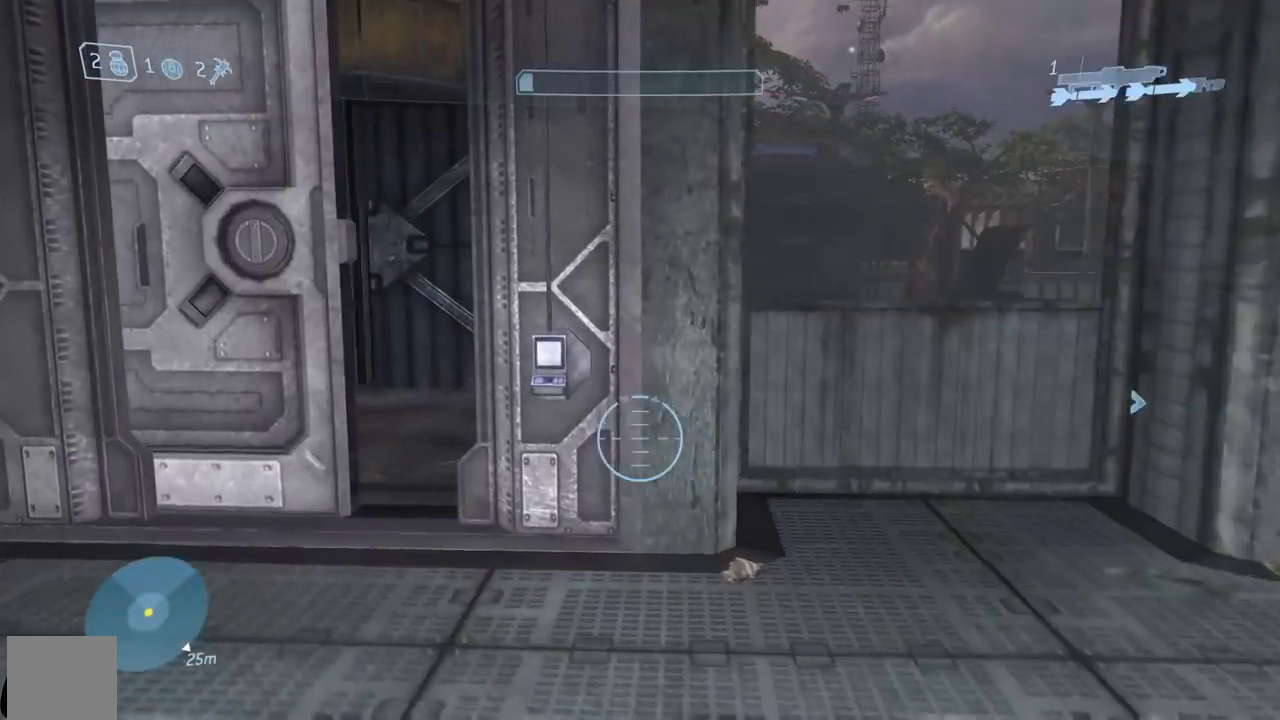
{"buttons": [], "left_stick": "up-left", "right_stick": "center", "events": [[333, "right_stick", "right"], [450, "right_stick", "center"]]}
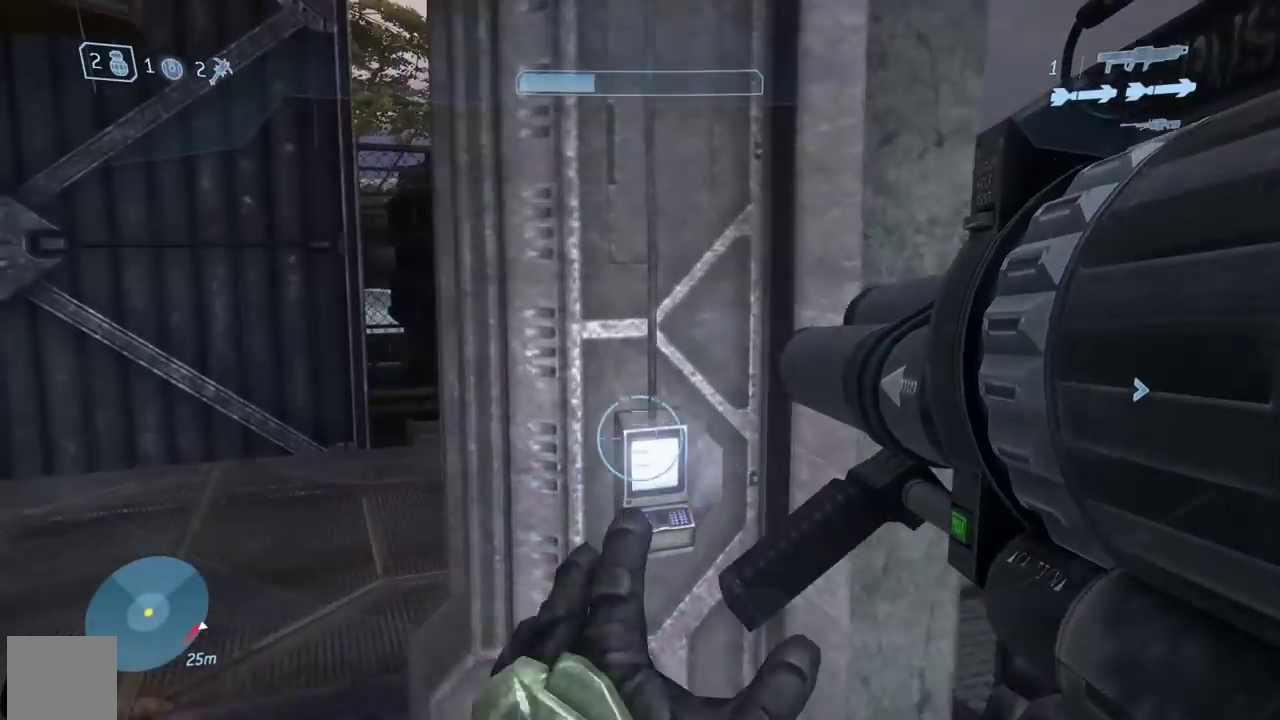
{"buttons": [], "left_stick": "center", "right_stick": "center", "events": [[84, "left_stick", "center"], [267, "left_stick", "up-left"], [451, "left_stick", "center"]]}
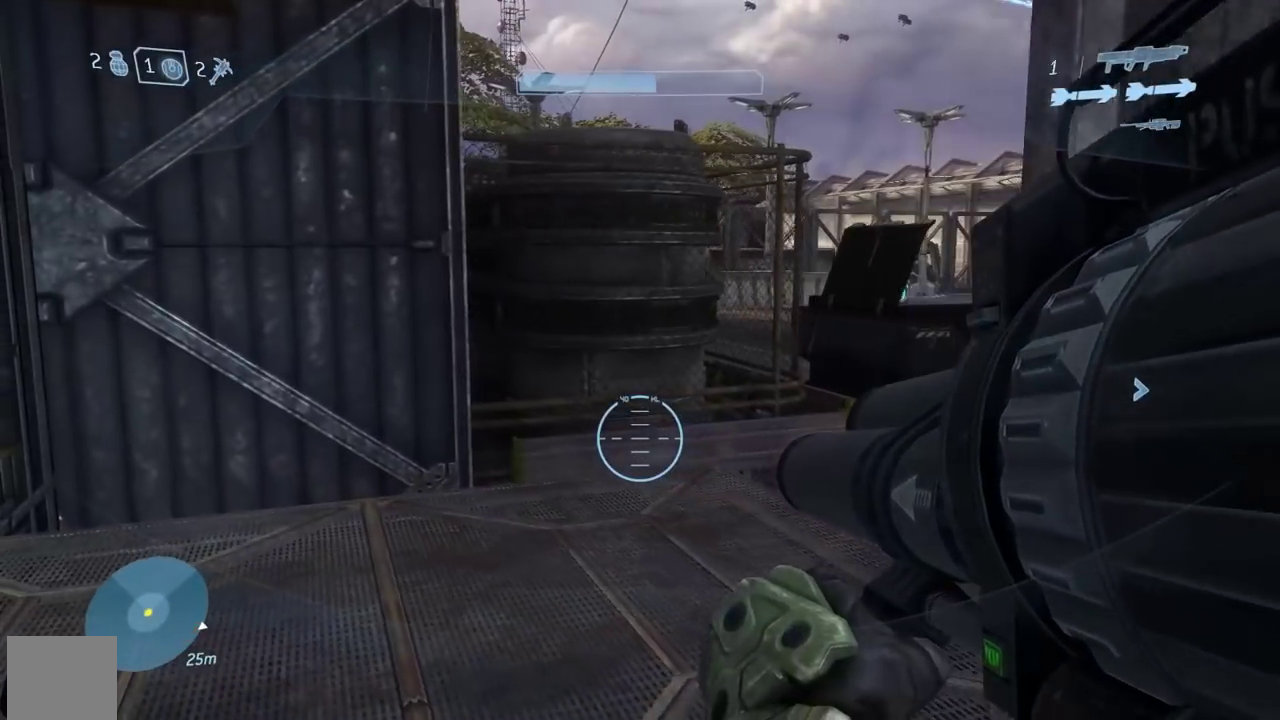
{"buttons": [], "left_stick": "up-left", "right_stick": "right", "events": [[50, "DPAD_RIGHT", "down"], [183, "DPAD_RIGHT", "up"], [233, "left_stick", "up"], [300, "right_stick", "right"], [417, "left_stick", "up-left"]]}
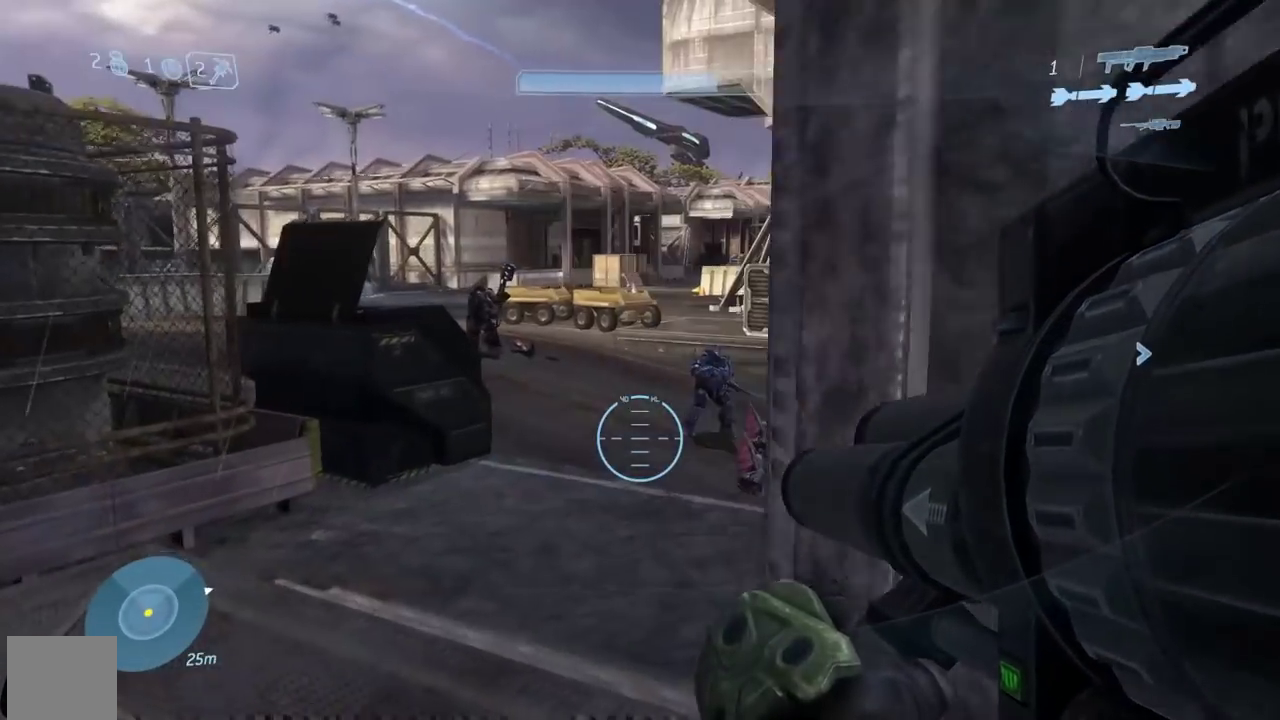
{"buttons": [], "left_stick": "up", "right_stick": "center", "events": [[17, "right_stick", "center"], [134, "right_stick", "right"], [267, "right_stick", "center"], [484, "left_stick", "up"]]}
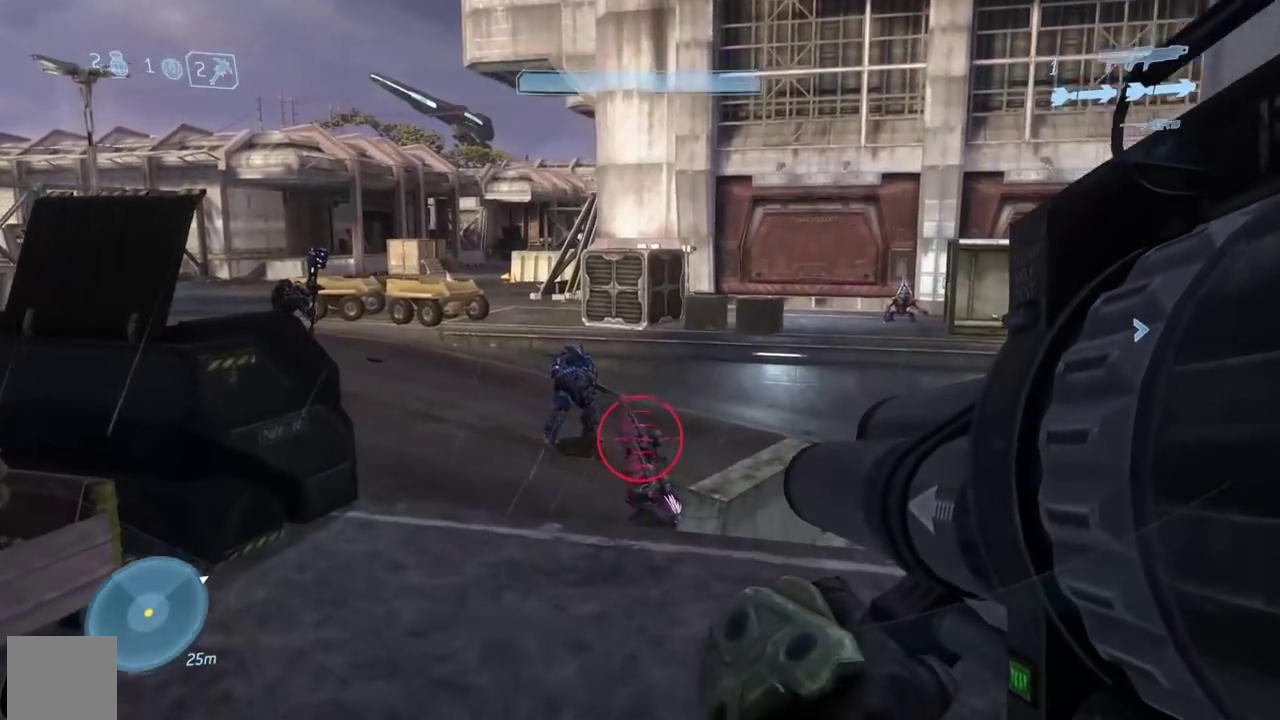
{"buttons": [], "left_stick": "up-left", "right_stick": "down", "events": [[66, "right_stick", "down"], [200, "A", "down"], [217, "left_stick", "up-left"], [267, "A", "up"], [367, "right_stick", "down-left"], [500, "right_stick", "down"]]}
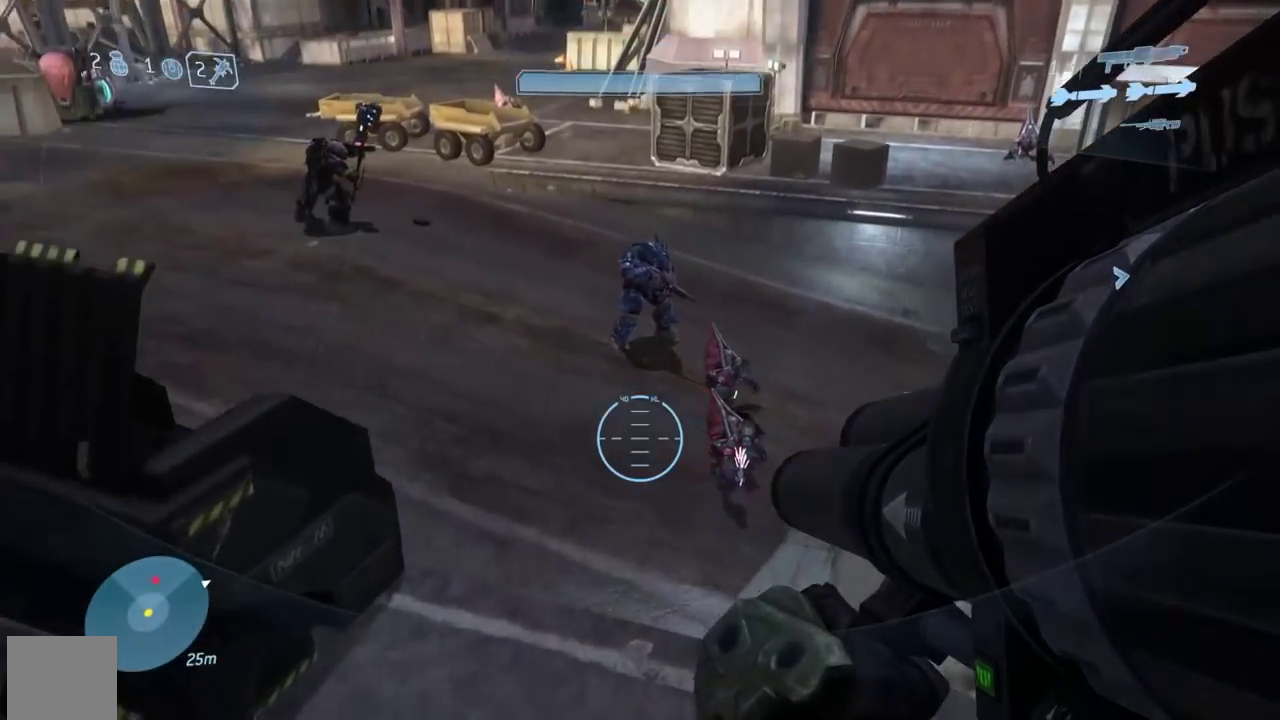
{"buttons": [], "left_stick": "up", "right_stick": "up", "events": [[134, "right_stick", "up"], [167, "left_stick", "up"], [200, "L2", "down"], [401, "L2", "up"]]}
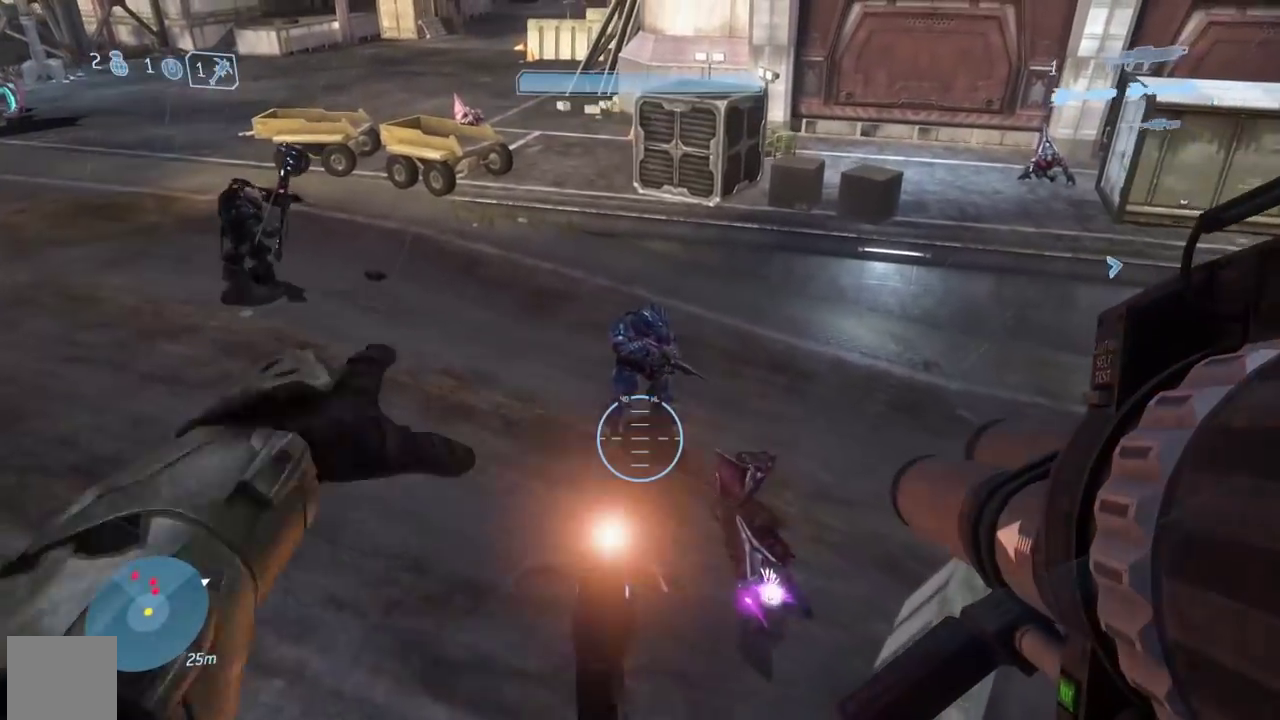
{"buttons": [], "left_stick": "up-left", "right_stick": "up", "events": [[16, "right_stick", "up-left"], [150, "left_stick", "up-left"], [417, "right_stick", "up"]]}
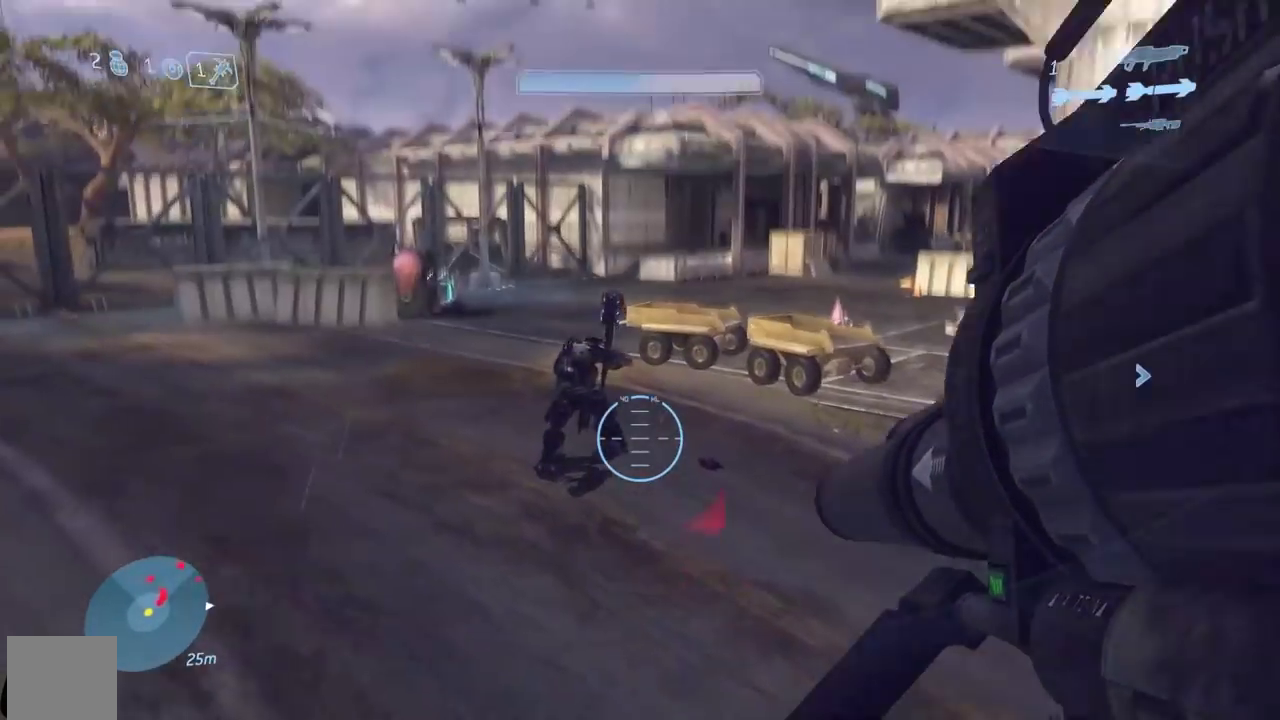
{"buttons": [], "left_stick": "up-left", "right_stick": "up-left", "events": [[117, "right_stick", "center"], [184, "right_stick", "left"], [250, "right_stick", "up-left"], [301, "right_stick", "up"], [384, "right_stick", "center"], [451, "right_stick", "up-left"]]}
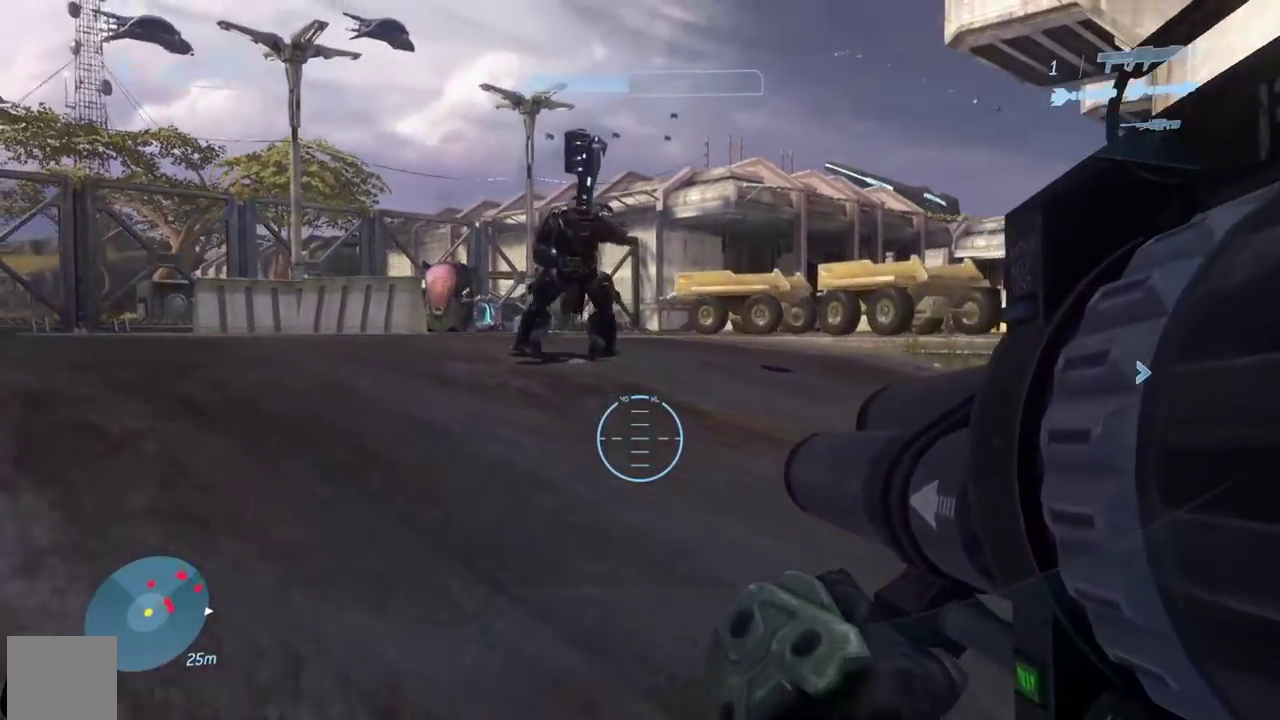
{"buttons": ["R2"], "left_stick": "up", "right_stick": "center", "events": [[50, "right_stick", "up"], [100, "right_stick", "center"], [167, "A", "down"], [267, "A", "up"], [300, "left_stick", "up"], [367, "left_stick", "up-left"], [400, "right_stick", "up"], [433, "left_stick", "up"], [467, "R2", "down"], [467, "right_stick", "center"]]}
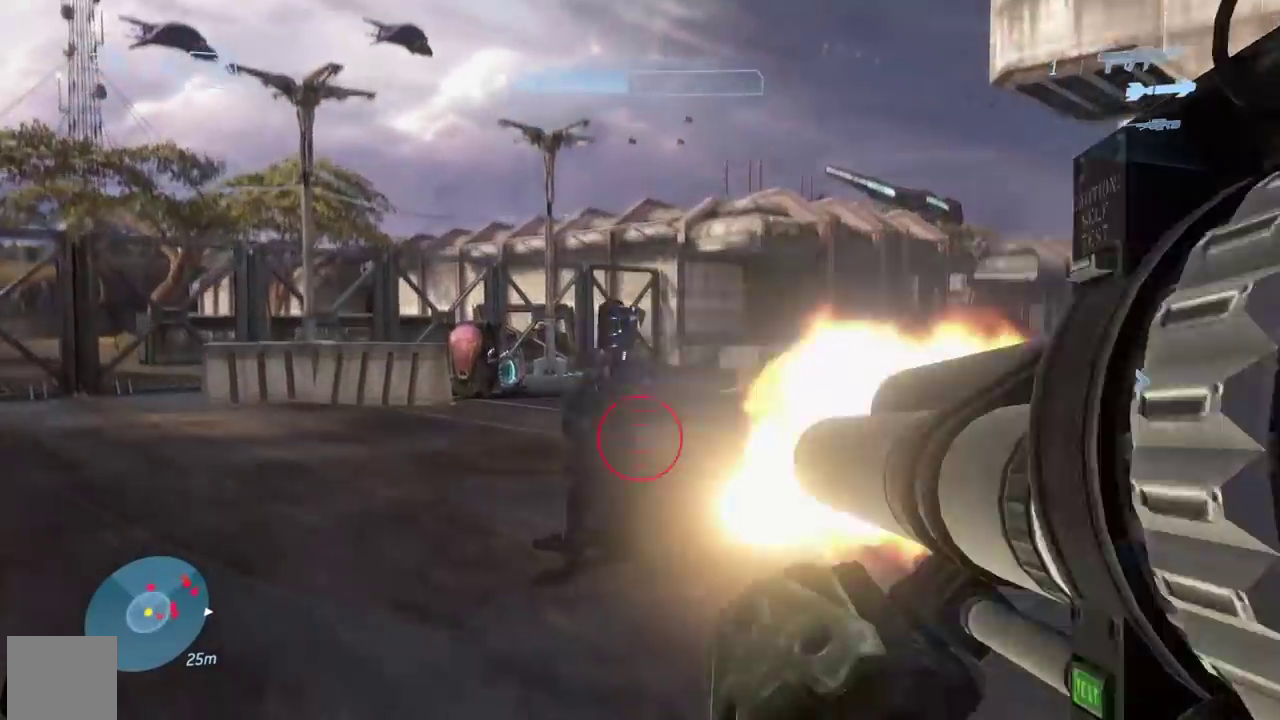
{"buttons": [], "left_stick": "up", "right_stick": "down", "events": [[117, "R2", "up"], [417, "right_stick", "down"]]}
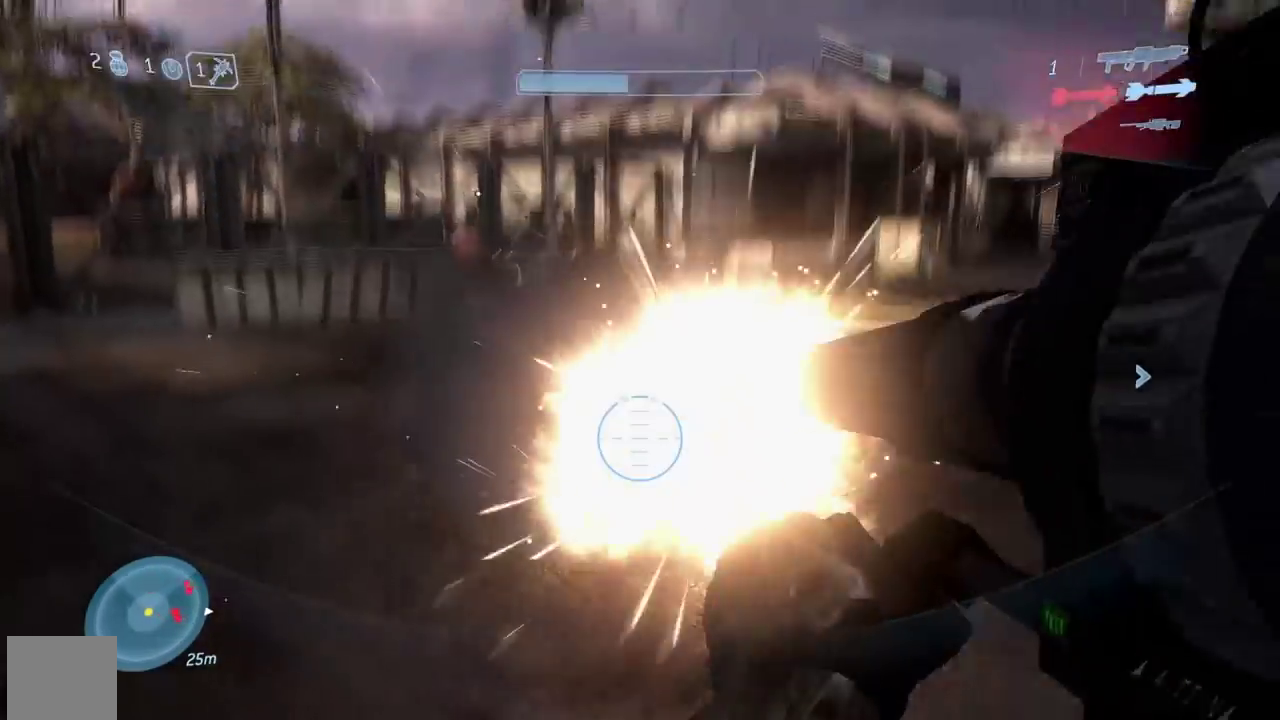
{"buttons": [], "left_stick": "up", "right_stick": "up", "events": [[333, "right_stick", "up"]]}
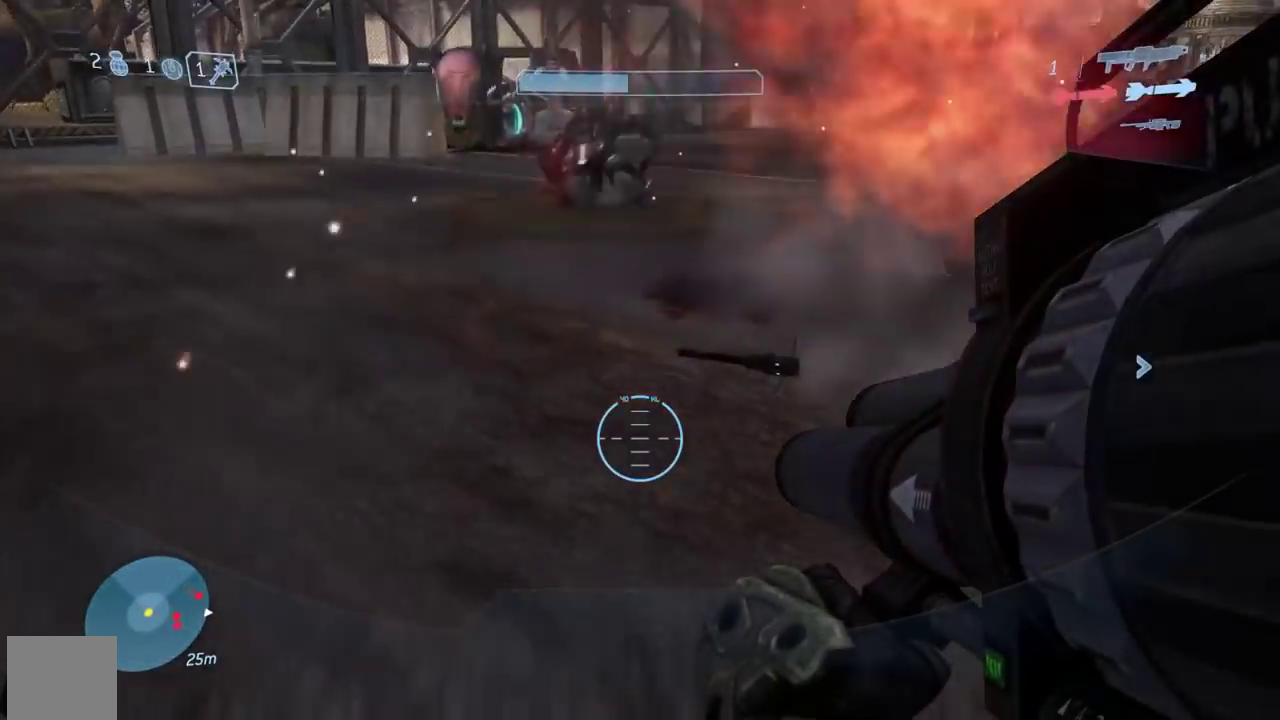
{"buttons": [], "left_stick": "up-left", "right_stick": "right", "events": [[50, "right_stick", "right"], [200, "left_stick", "up-right"], [250, "right_stick", "down-right"], [301, "left_stick", "up"], [334, "right_stick", "down"], [401, "left_stick", "up-left"], [501, "right_stick", "right"]]}